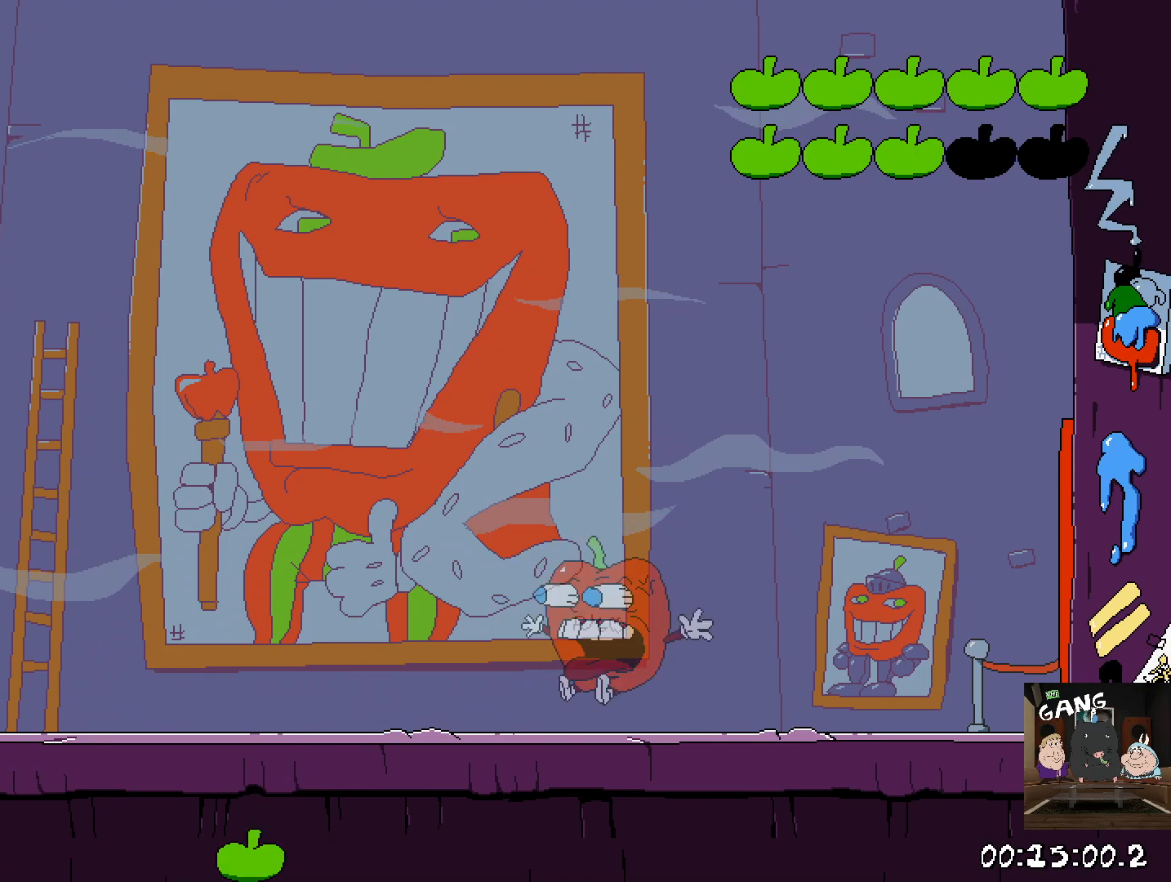
Gameplay with a controller (PlayStation layout); each line is a JSON object with the inputs held at the frame after it. "events" lists button and stick changes between this image and that frame as [ms after this image, input, new state], when the widget could be followed in between.
{"buttons": [], "left_stick": "center", "right_stick": "center", "events": [[33, "right_stick", "center"]]}
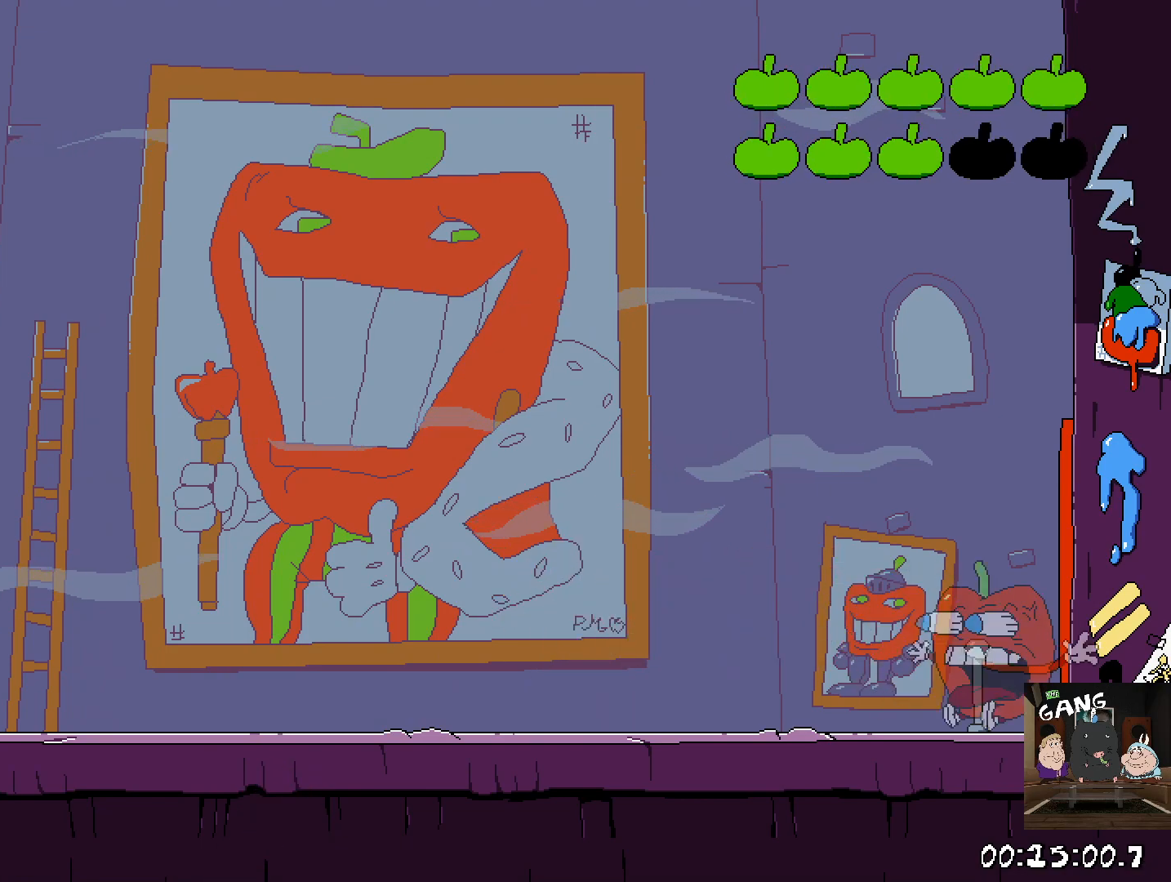
{"buttons": [], "left_stick": "center", "right_stick": "center", "events": []}
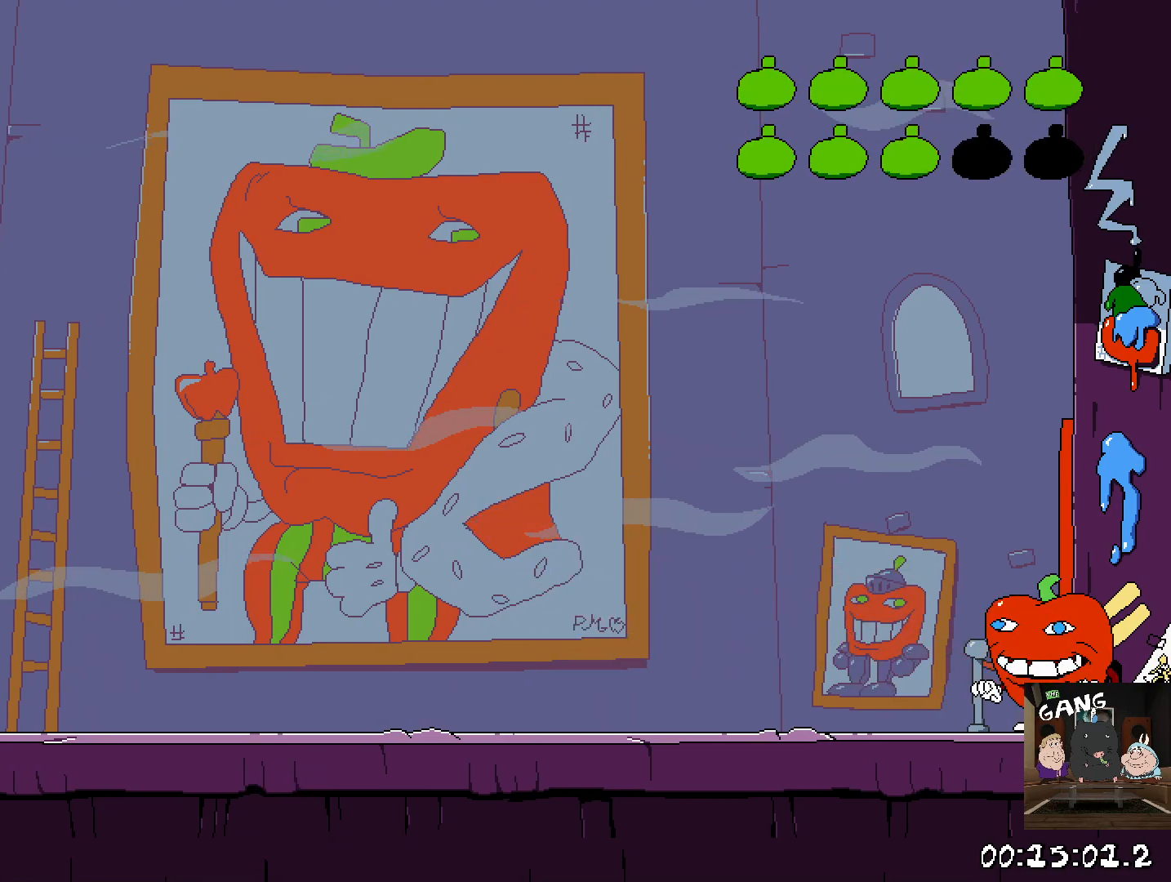
{"buttons": [], "left_stick": "center", "right_stick": "center", "events": []}
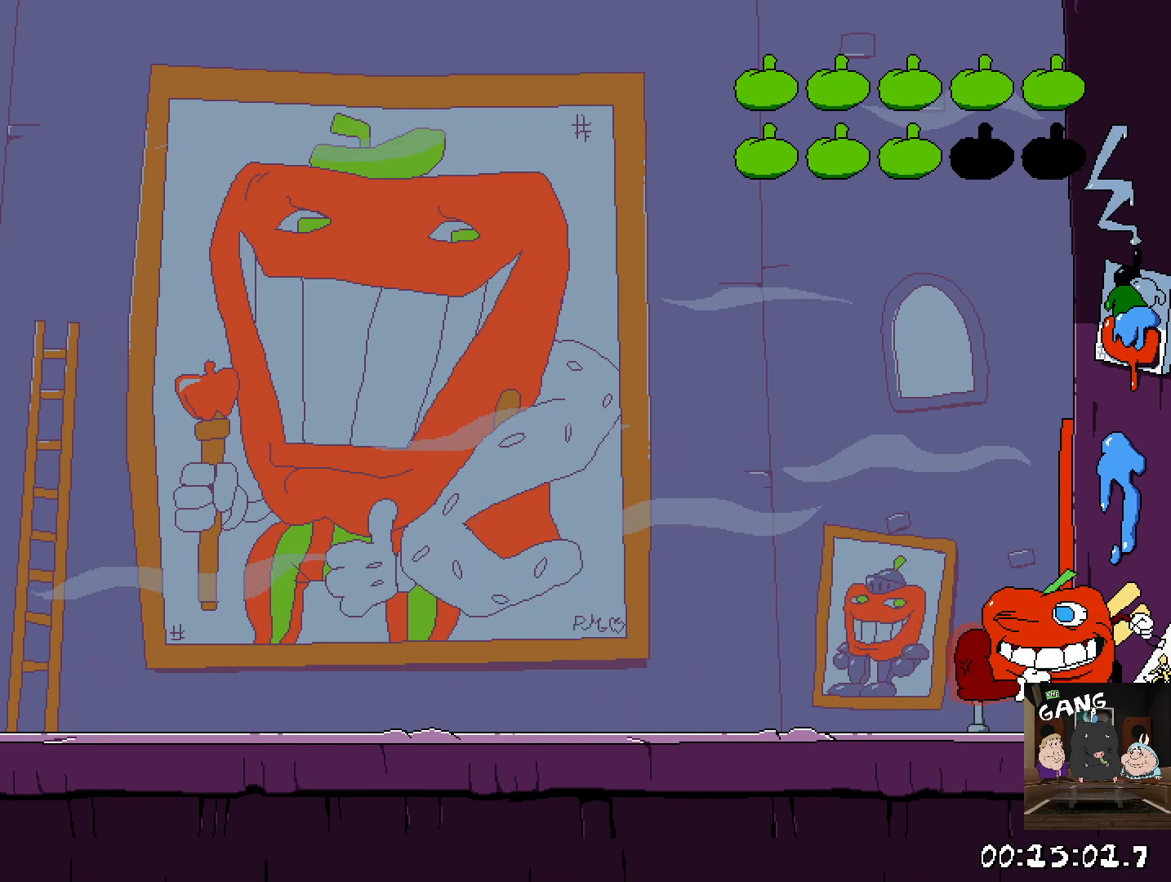
{"buttons": [], "left_stick": "center", "right_stick": "center", "events": []}
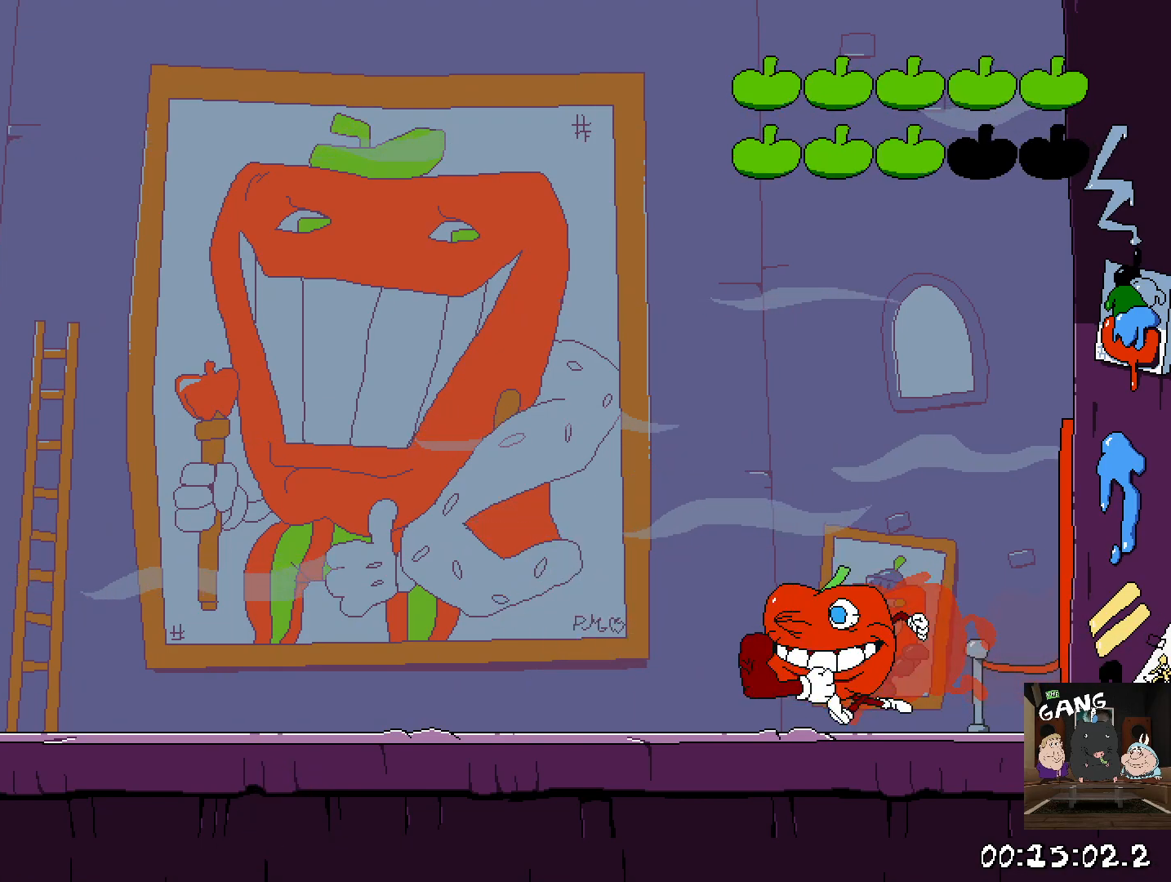
{"buttons": [], "left_stick": "down", "right_stick": "center", "events": [[267, "CROSS", "down"], [433, "left_stick", "down"], [483, "CROSS", "up"]]}
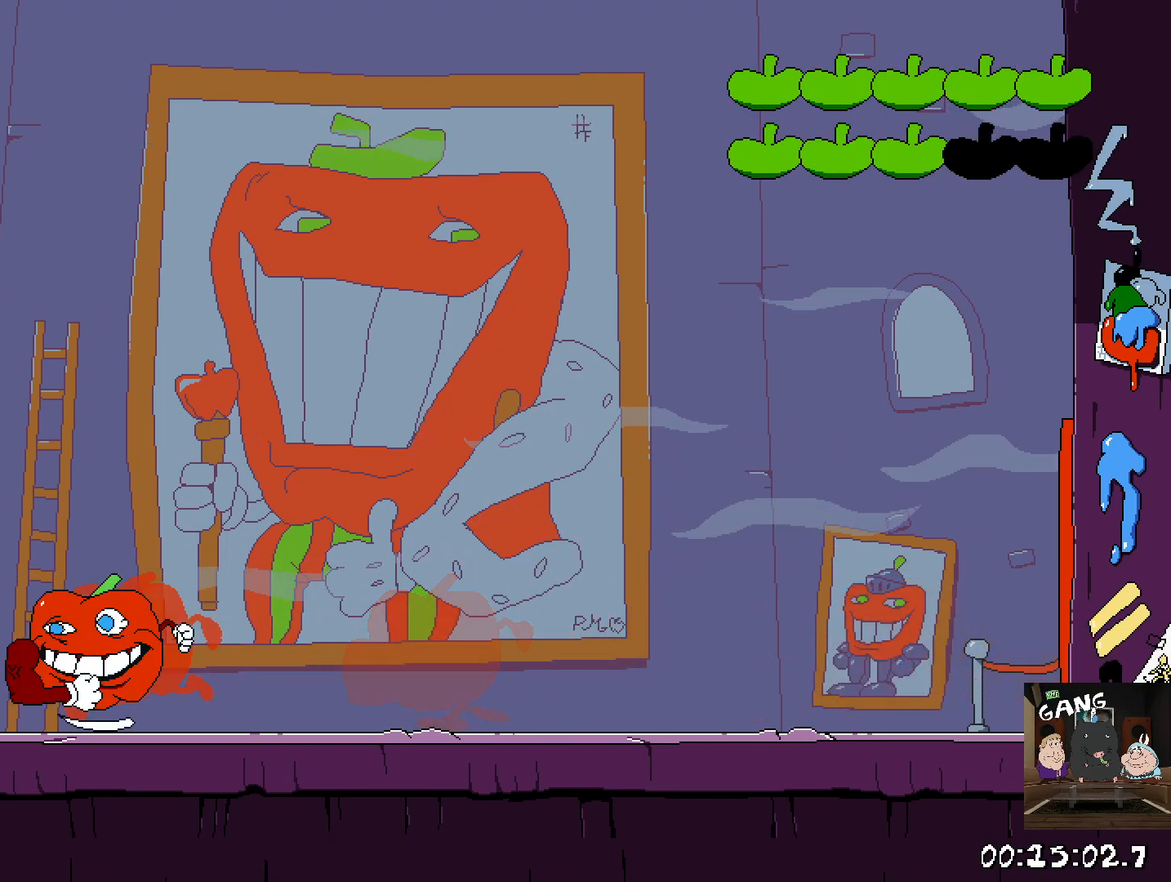
{"buttons": [], "left_stick": "center", "right_stick": "center", "events": [[500, "left_stick", "center"]]}
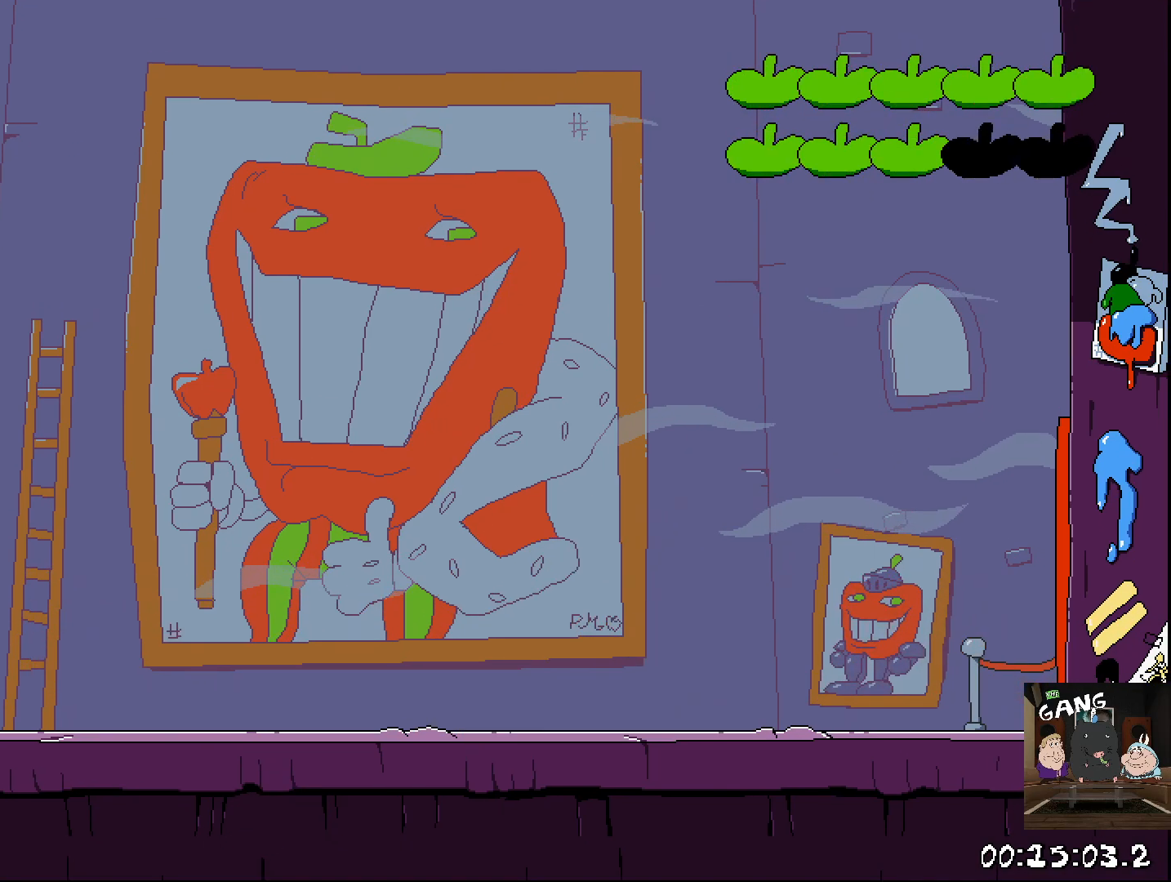
{"buttons": [], "left_stick": "center", "right_stick": "center", "events": []}
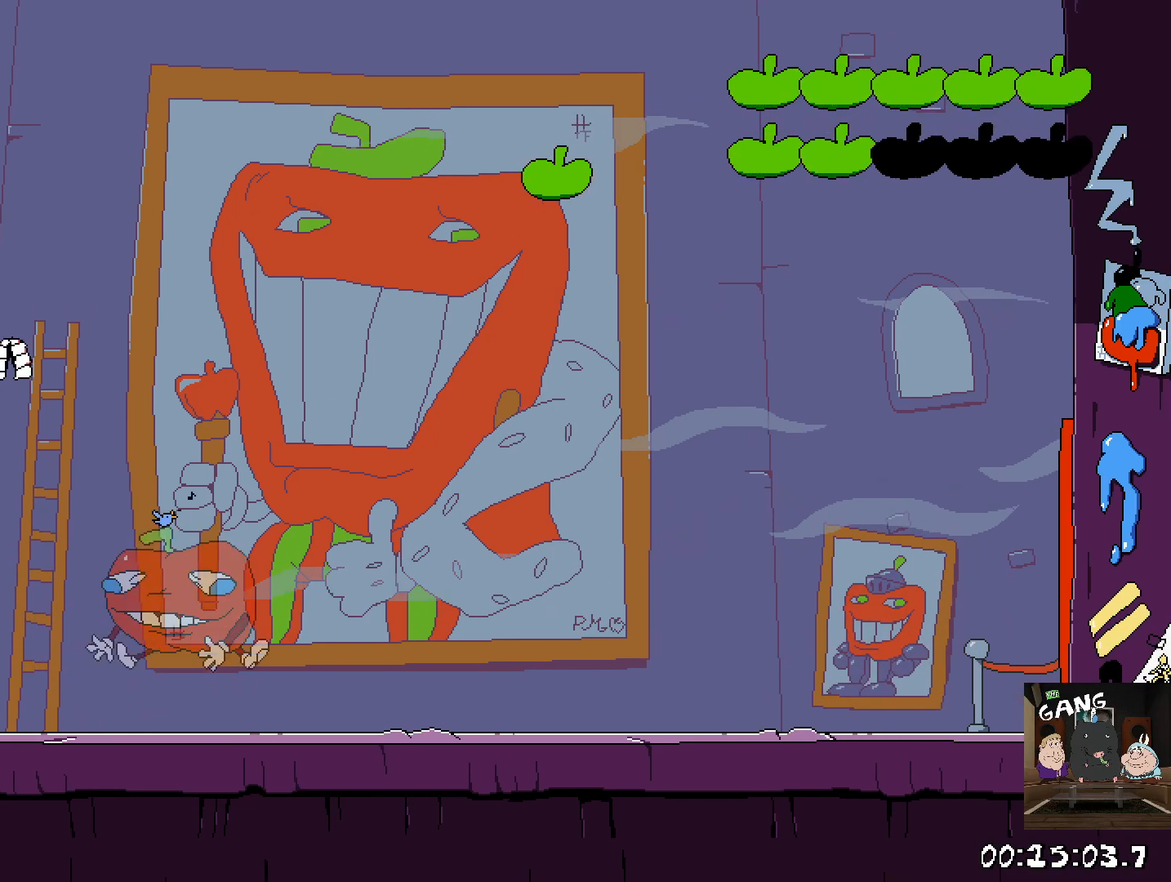
{"buttons": [], "left_stick": "center", "right_stick": "center", "events": []}
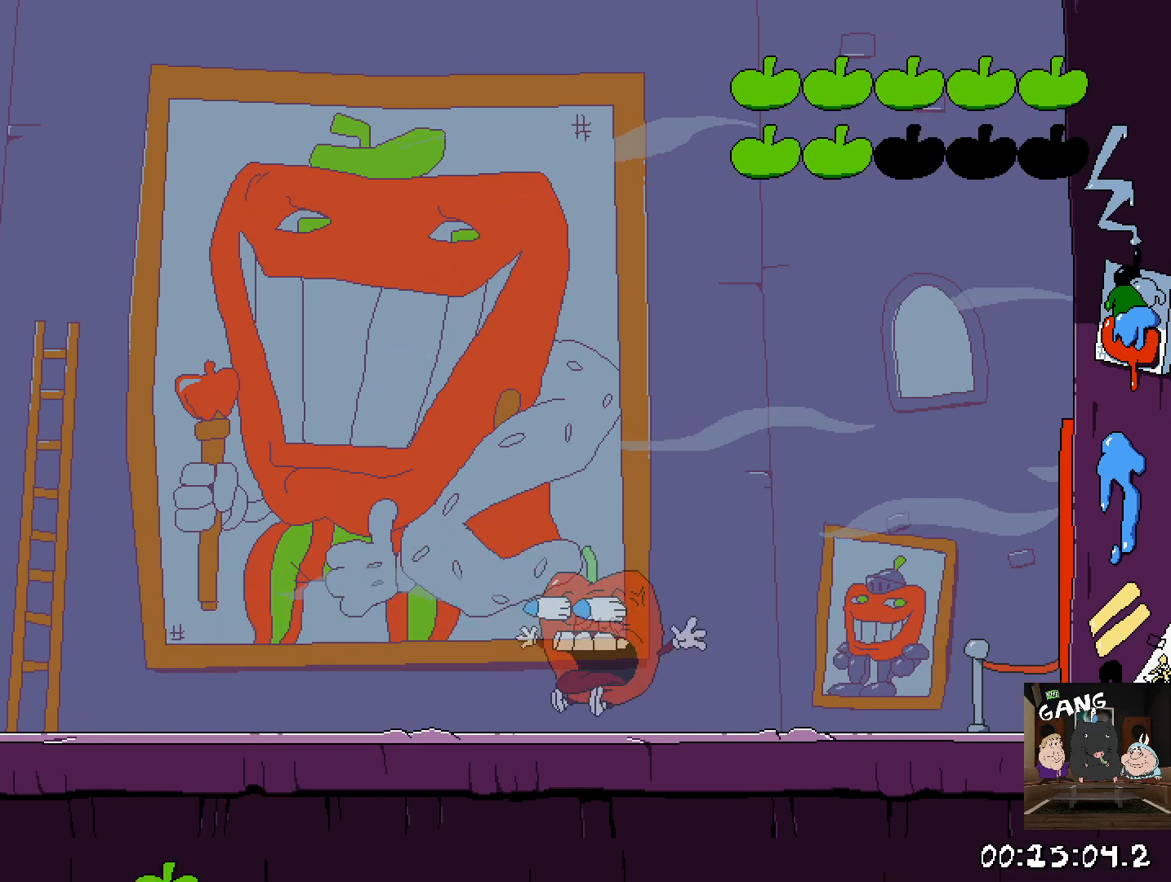
{"buttons": [], "left_stick": "center", "right_stick": "center", "events": []}
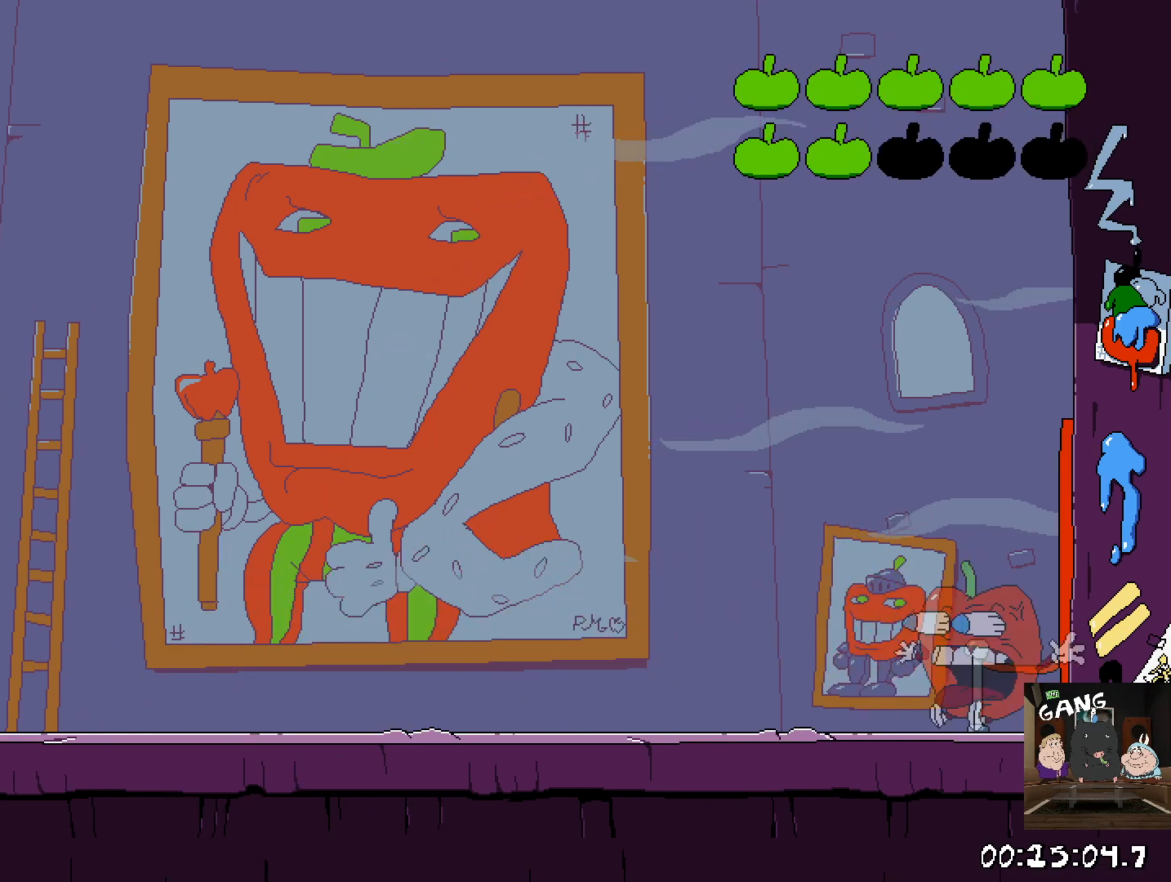
{"buttons": [], "left_stick": "center", "right_stick": "center", "events": [[350, "right_stick", "right"], [400, "right_stick", "center"]]}
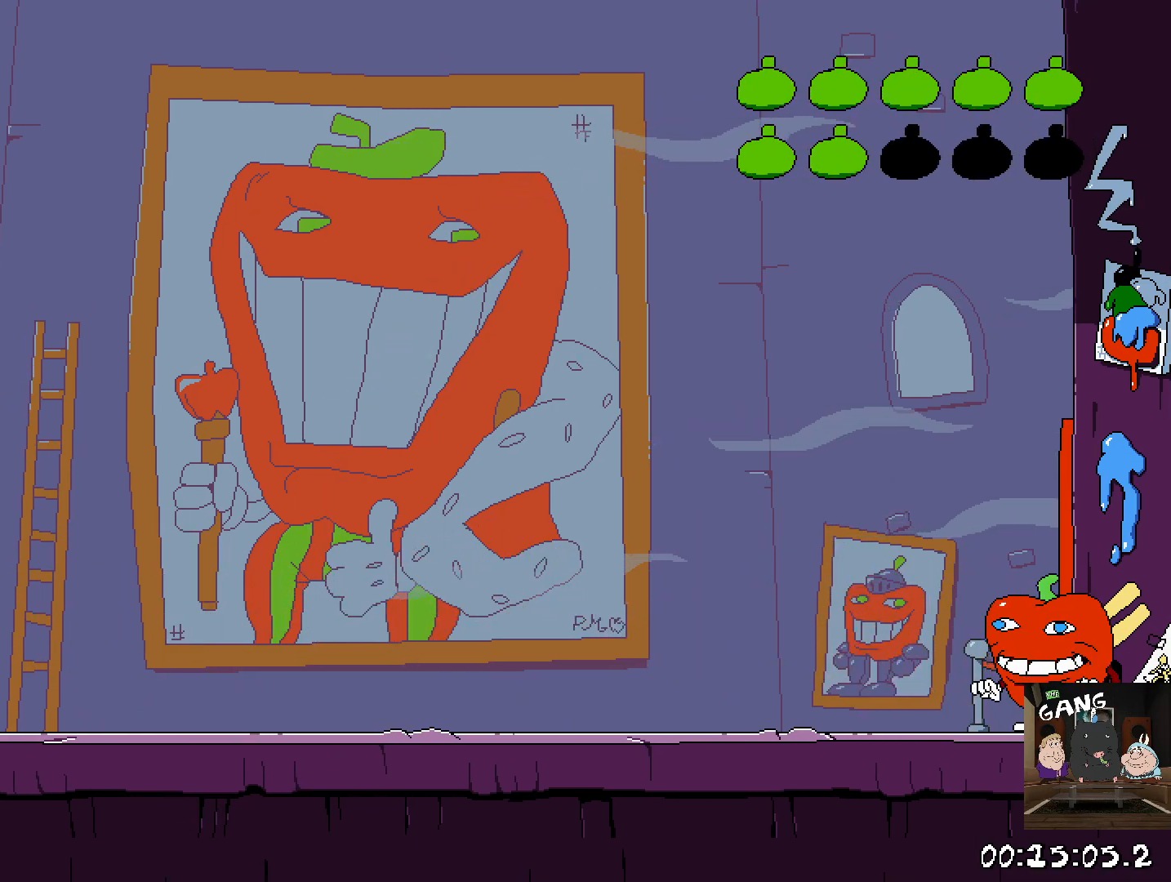
{"buttons": [], "left_stick": "center", "right_stick": "center", "events": []}
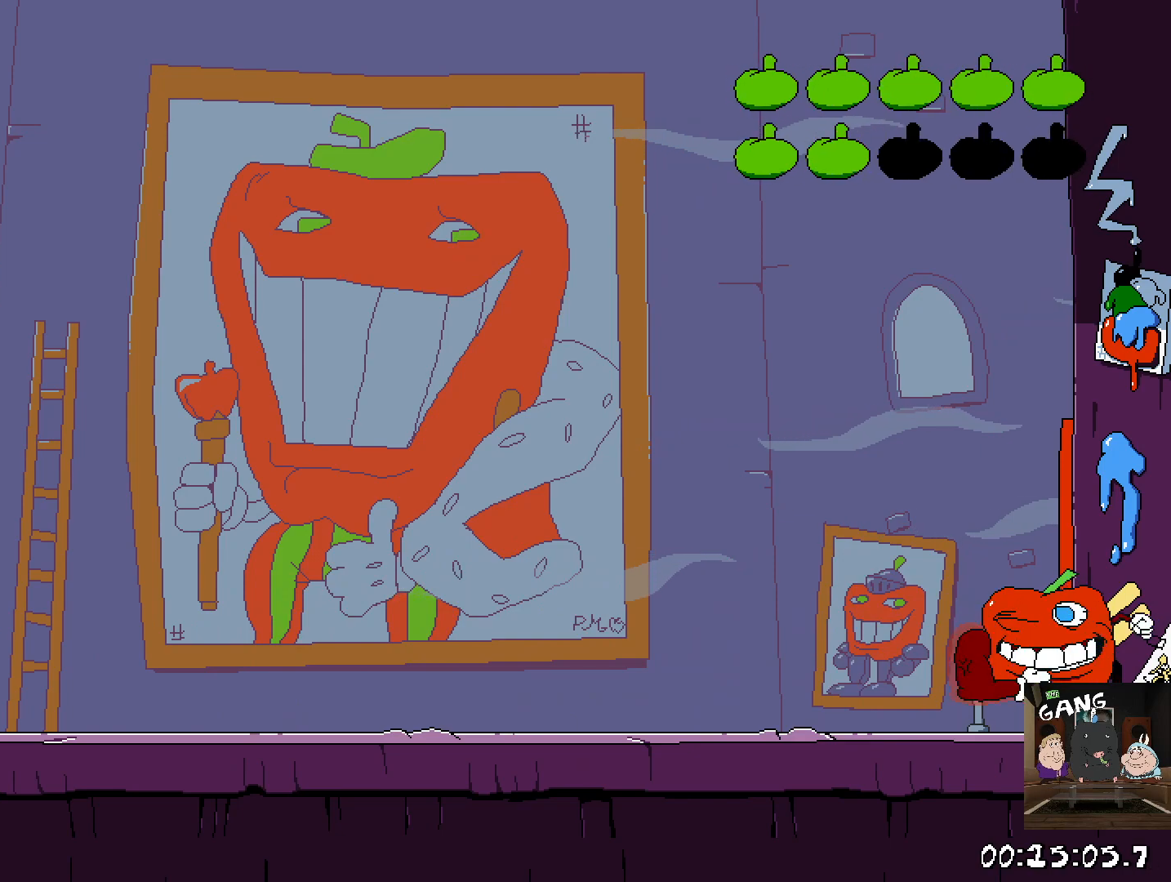
{"buttons": [], "left_stick": "center", "right_stick": "center", "events": []}
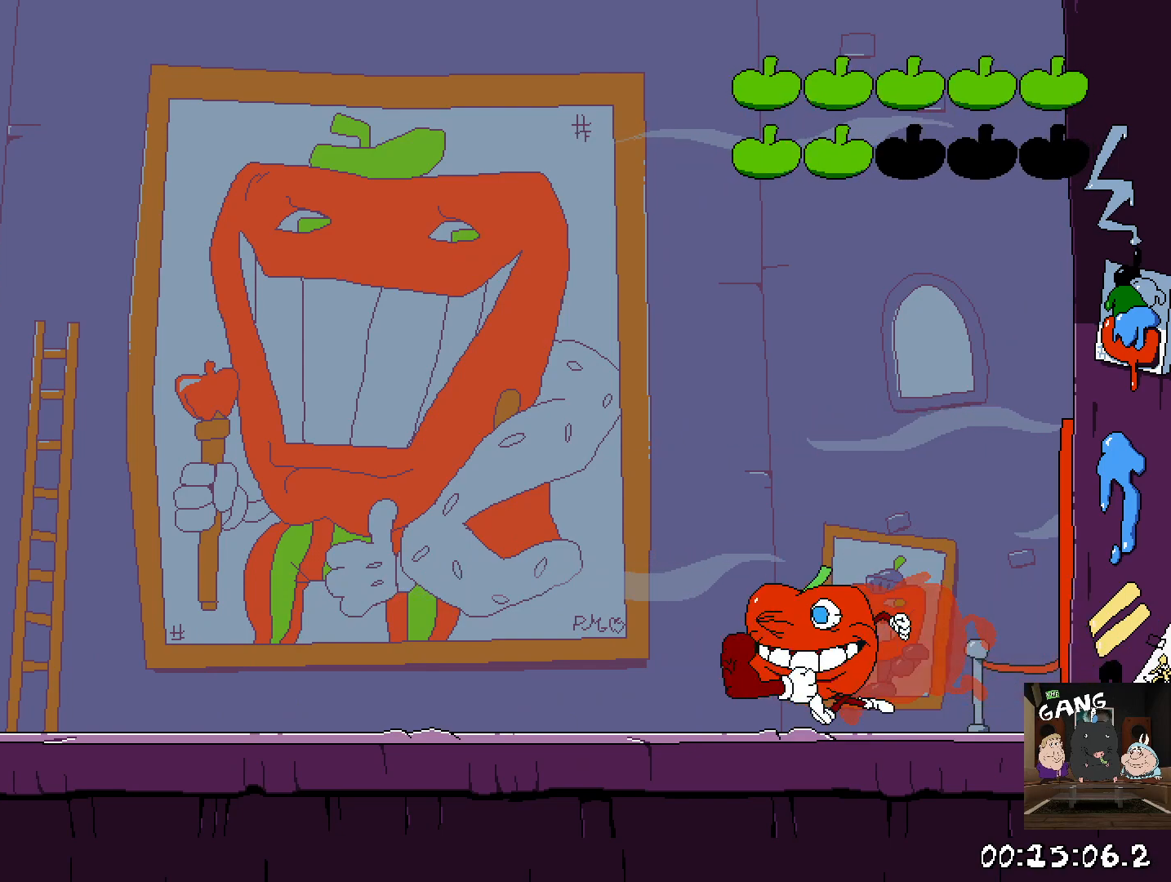
{"buttons": [], "left_stick": "down", "right_stick": "center", "events": [[233, "CROSS", "down"], [367, "left_stick", "down"], [417, "CROSS", "up"]]}
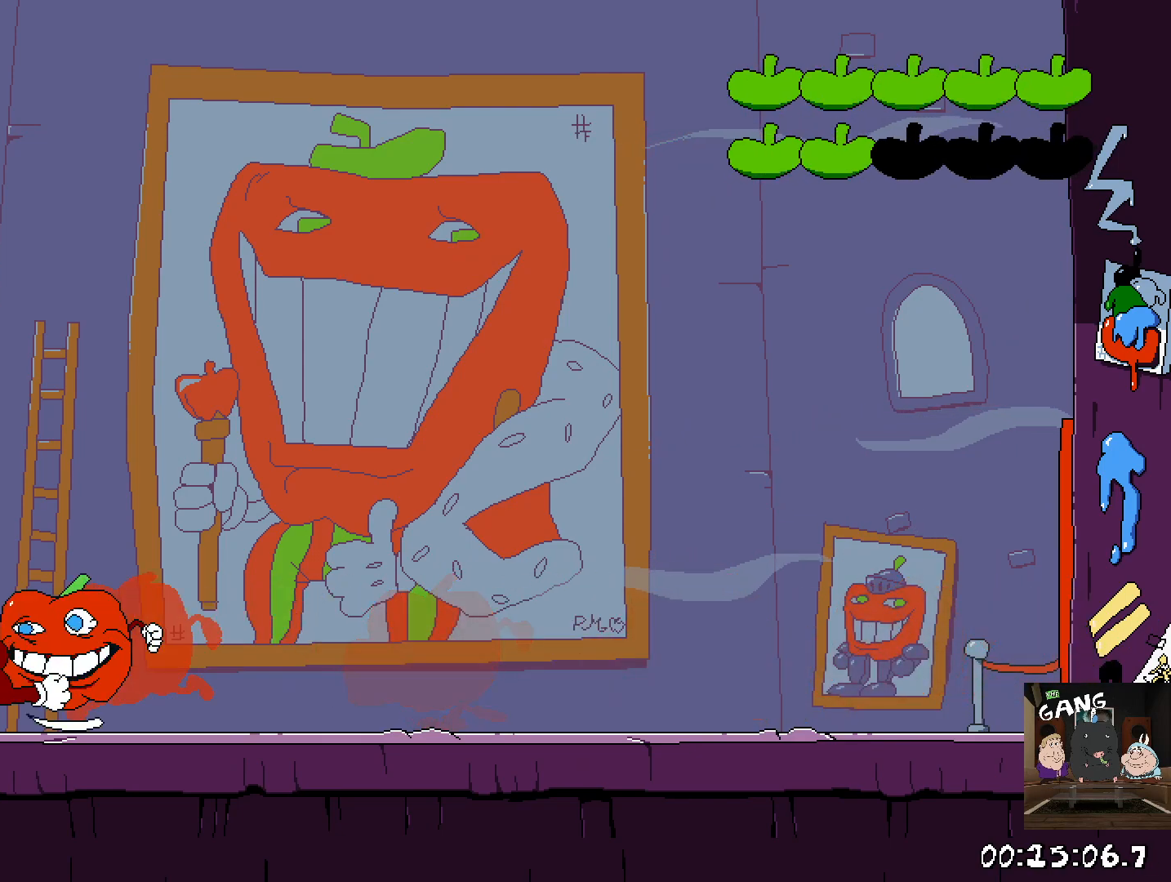
{"buttons": [], "left_stick": "center", "right_stick": "center", "events": [[433, "left_stick", "center"]]}
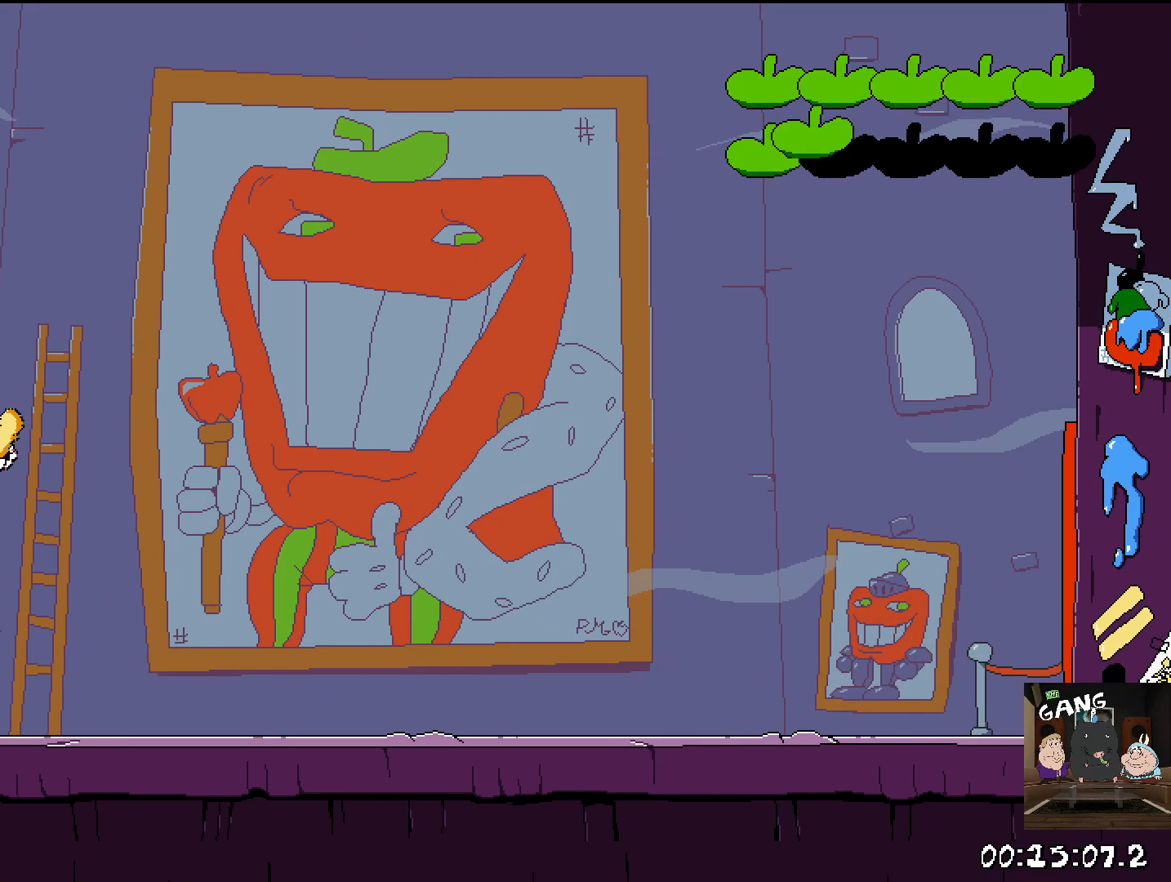
{"buttons": ["SQUARE", "R2"], "left_stick": "right", "right_stick": "center", "events": [[33, "left_stick", "right"], [300, "R2", "down"], [450, "SQUARE", "down"]]}
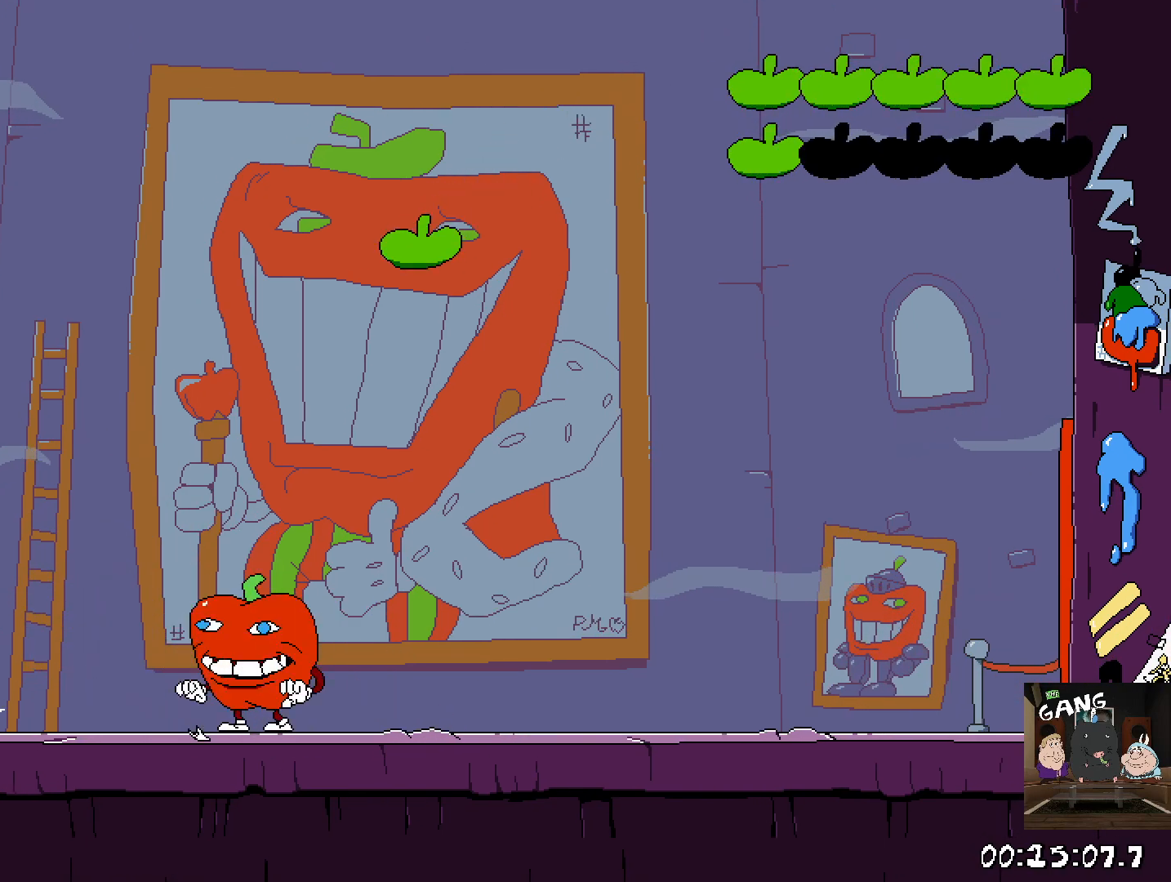
{"buttons": [], "left_stick": "right", "right_stick": "center", "events": [[100, "SQUARE", "up"], [167, "R2", "up"], [167, "left_stick", "center"], [250, "left_stick", "up-left"], [383, "left_stick", "right"]]}
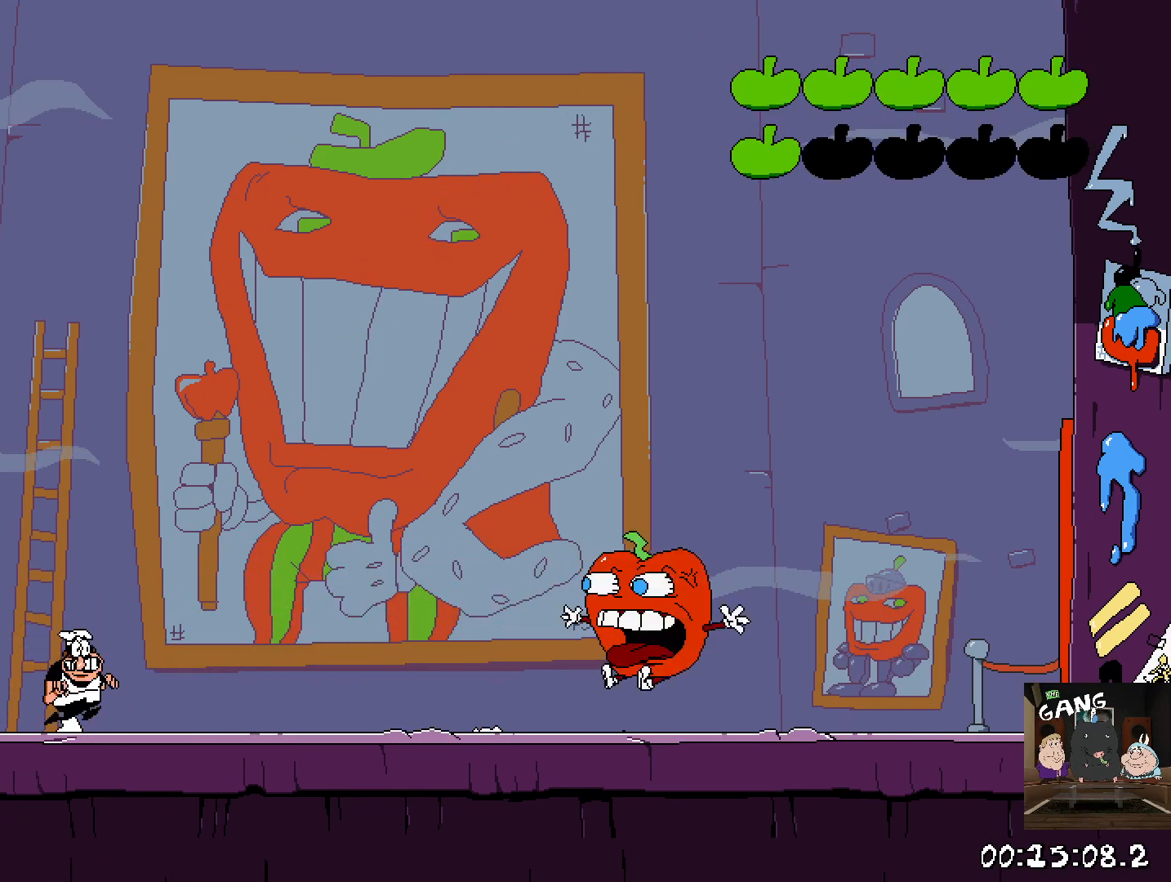
{"buttons": [], "left_stick": "right", "right_stick": "center", "events": [[383, "left_stick", "center"], [450, "left_stick", "right"]]}
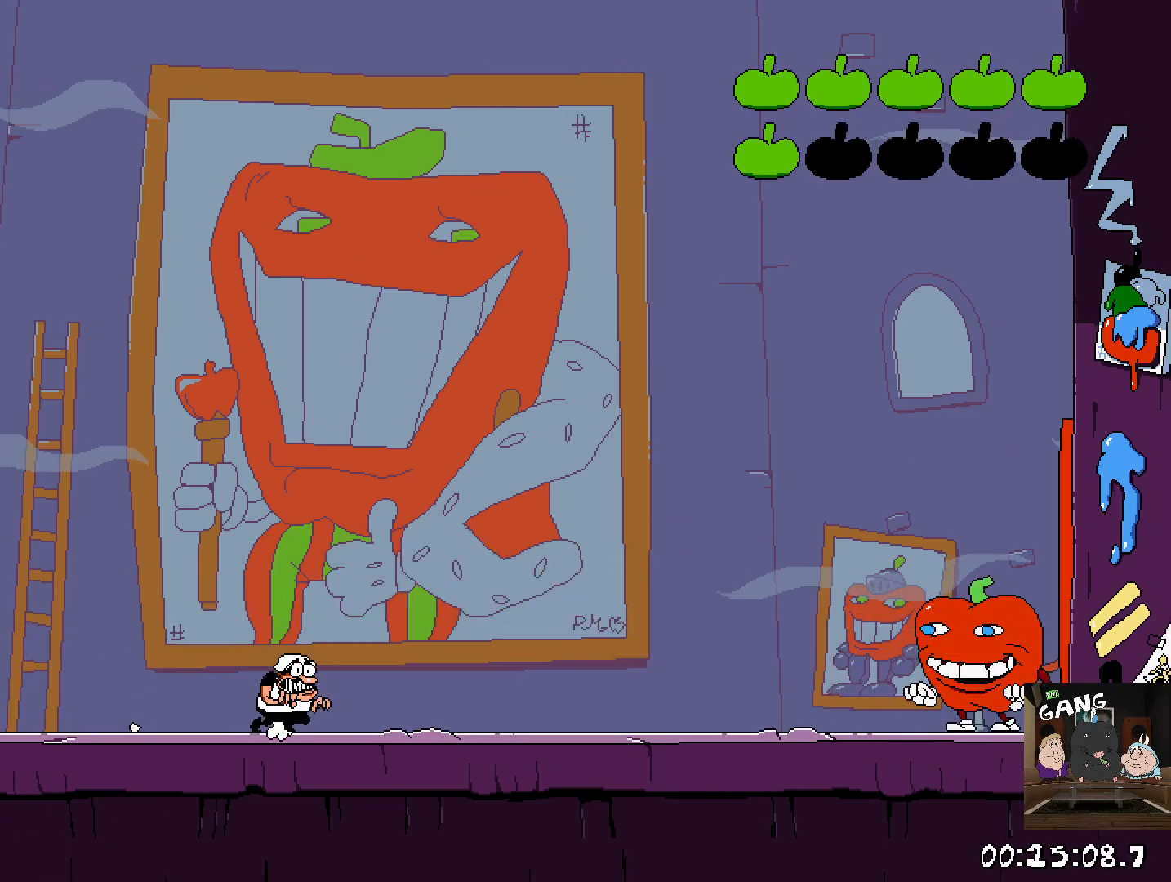
{"buttons": [], "left_stick": "right", "right_stick": "center", "events": [[267, "left_stick", "center"], [350, "left_stick", "right"]]}
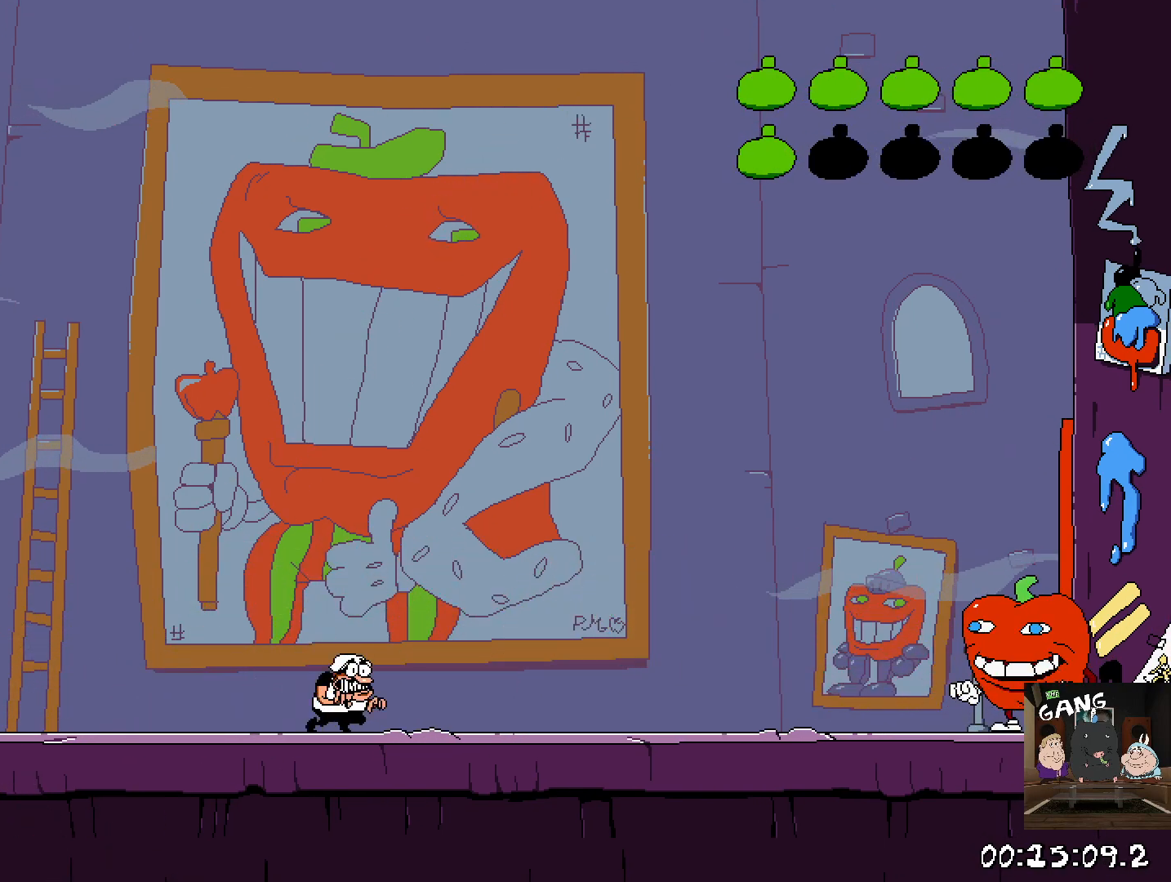
{"buttons": [], "left_stick": "right", "right_stick": "center", "events": []}